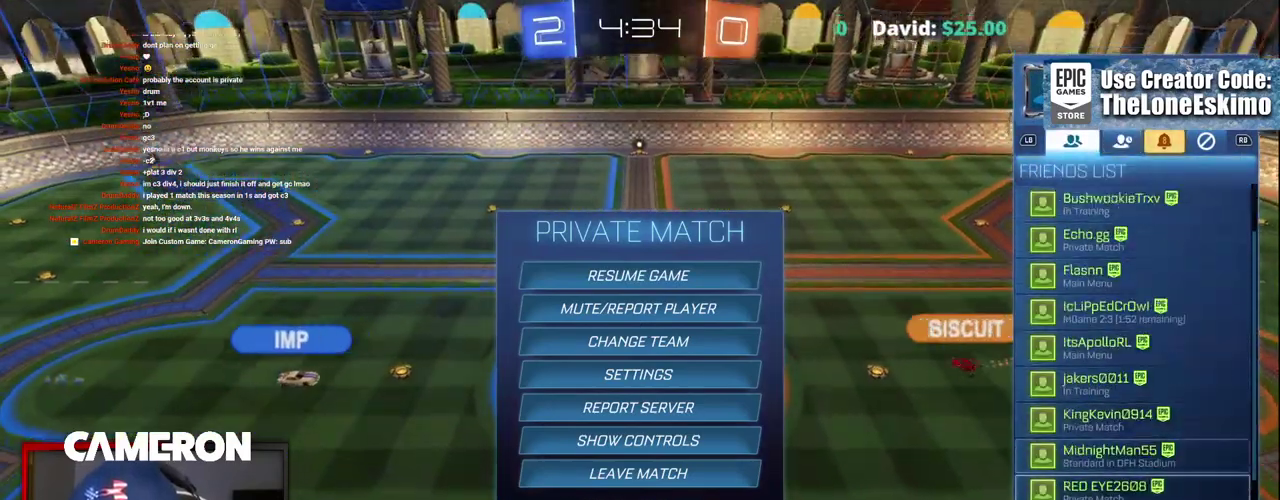
Gameplay with a controller (Xbox layout); each line is a JSON object with the inputs held at the frame after it. "events" lists button and stick changes between this image and that frame as [ms after this image, input, new state], when the widget could be followed in between. This document gives stick clicks only as held states, not as events. Not read: L1 L3 R1.
{"buttons": ["DPAD_UP"], "left_stick": "center", "right_stick": "center", "events": [[317, "DPAD_DOWN", "up"], [467, "DPAD_UP", "down"]]}
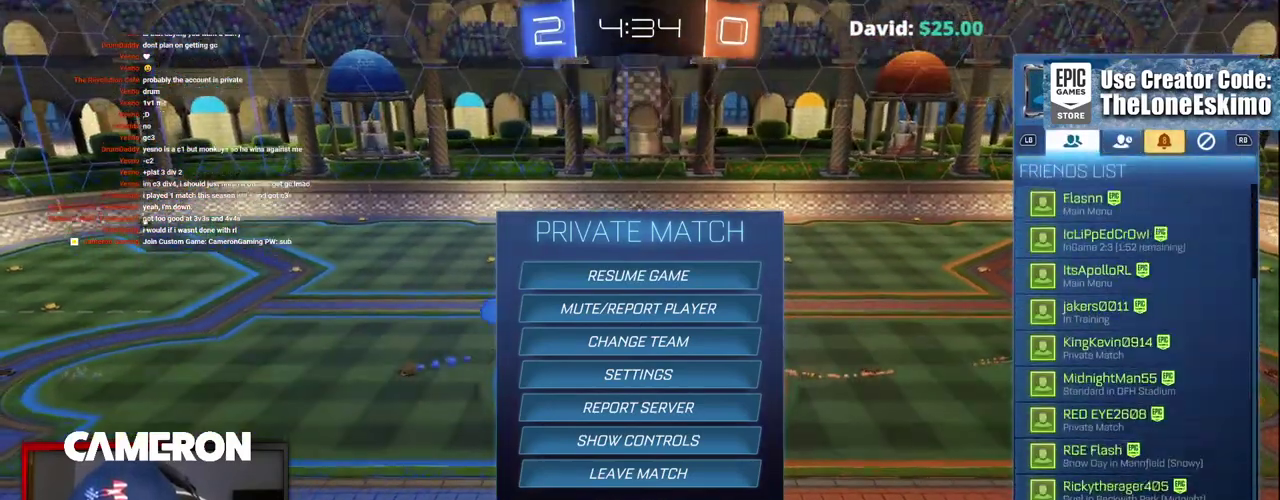
{"buttons": [], "left_stick": "center", "right_stick": "center", "events": [[283, "DPAD_UP", "up"]]}
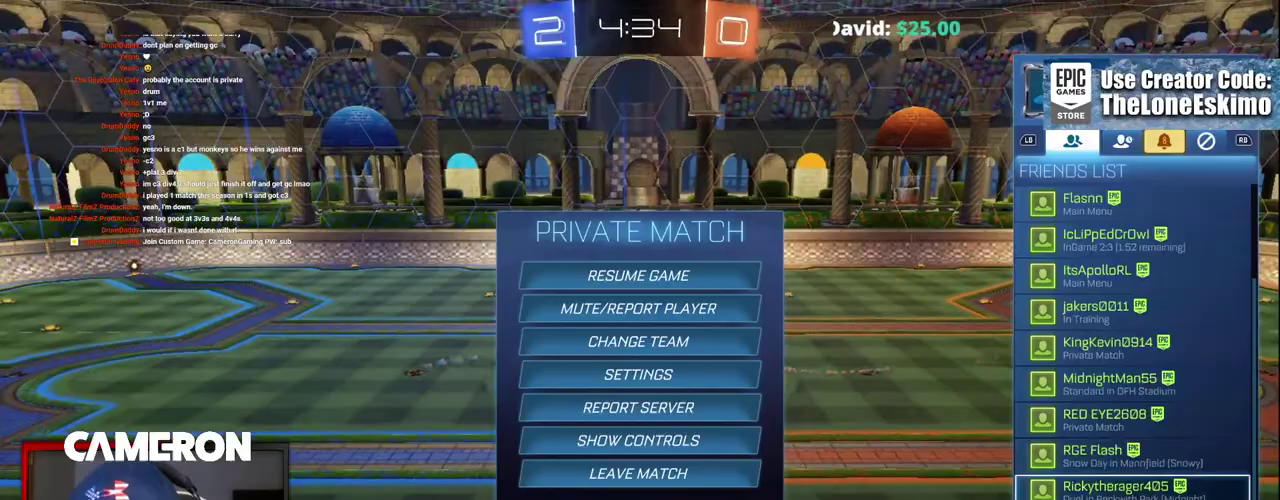
{"buttons": [], "left_stick": "center", "right_stick": "center", "events": [[17, "DPAD_DOWN", "down"], [117, "DPAD_DOWN", "up"], [183, "DPAD_DOWN", "down"], [300, "DPAD_DOWN", "up"], [383, "DPAD_DOWN", "down"], [500, "DPAD_DOWN", "up"]]}
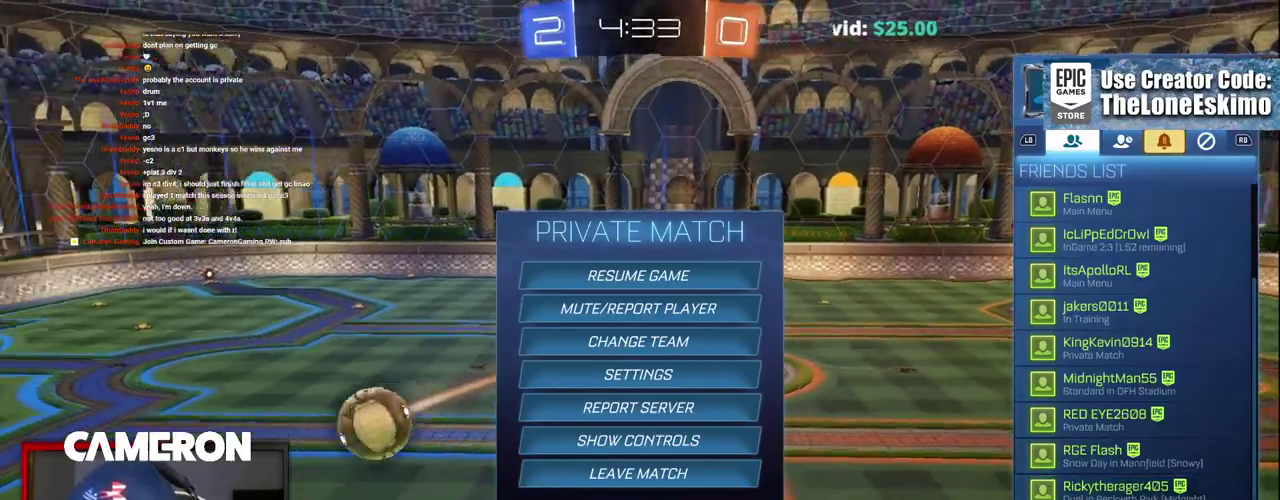
{"buttons": [], "left_stick": "center", "right_stick": "center", "events": [[117, "DPAD_DOWN", "down"], [217, "DPAD_DOWN", "up"], [317, "DPAD_DOWN", "down"], [417, "DPAD_DOWN", "up"]]}
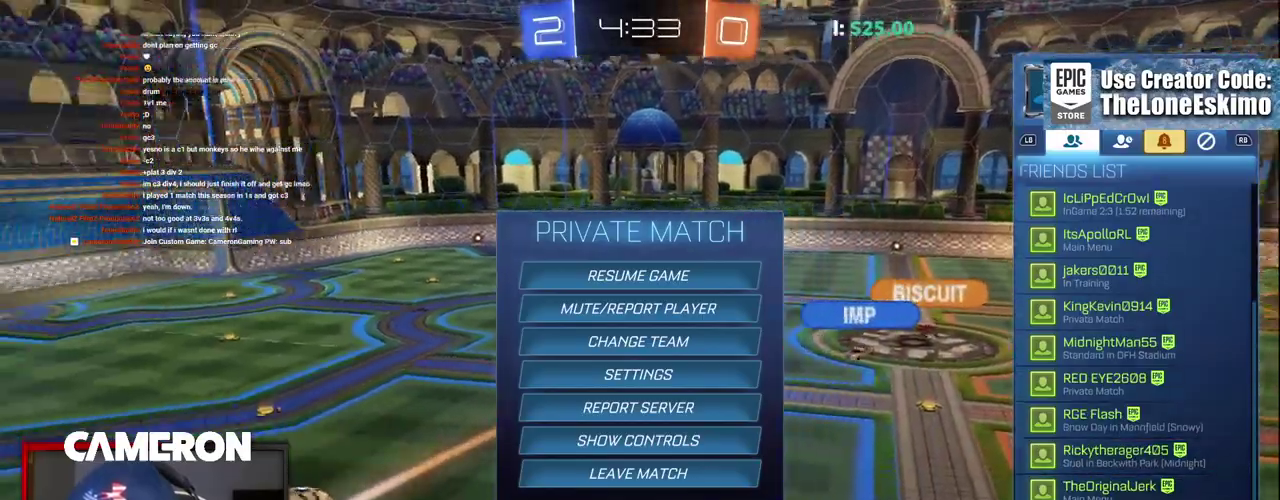
{"buttons": ["DPAD_UP"], "left_stick": "center", "right_stick": "center", "events": [[117, "DPAD_UP", "down"]]}
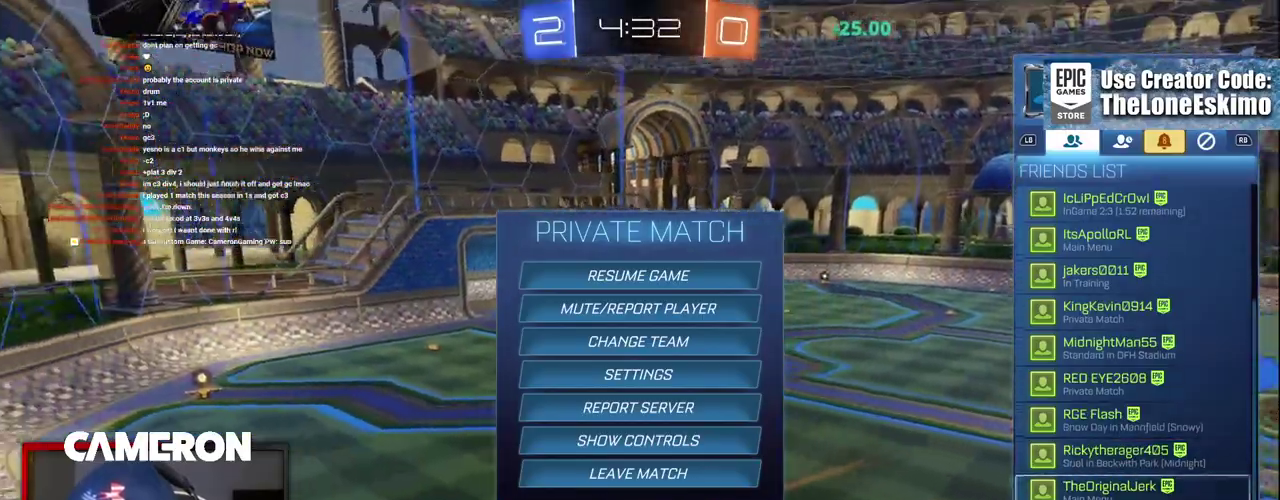
{"buttons": ["DPAD_UP"], "left_stick": "center", "right_stick": "center", "events": []}
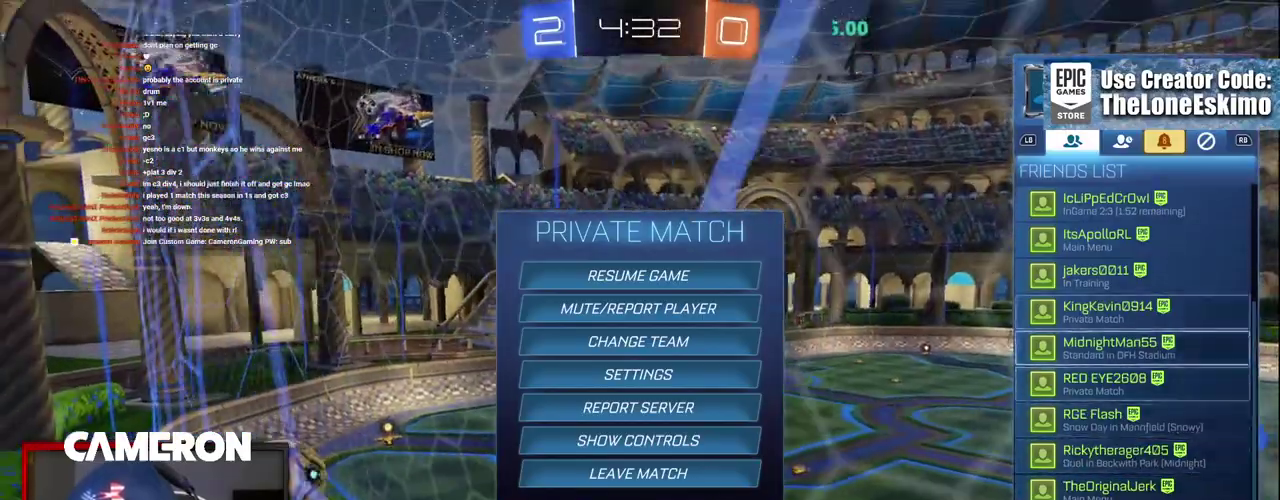
{"buttons": [], "left_stick": "center", "right_stick": "center", "events": [[233, "DPAD_UP", "up"], [350, "DPAD_UP", "down"], [467, "DPAD_UP", "up"]]}
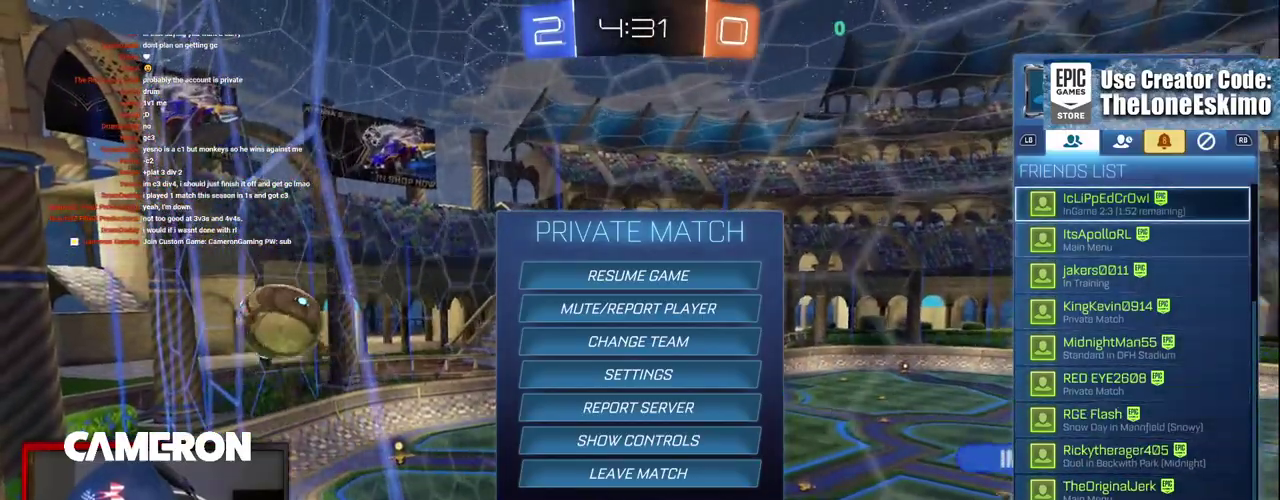
{"buttons": ["DPAD_DOWN"], "left_stick": "center", "right_stick": "center", "events": [[83, "DPAD_UP", "down"], [217, "DPAD_UP", "up"], [450, "DPAD_DOWN", "down"]]}
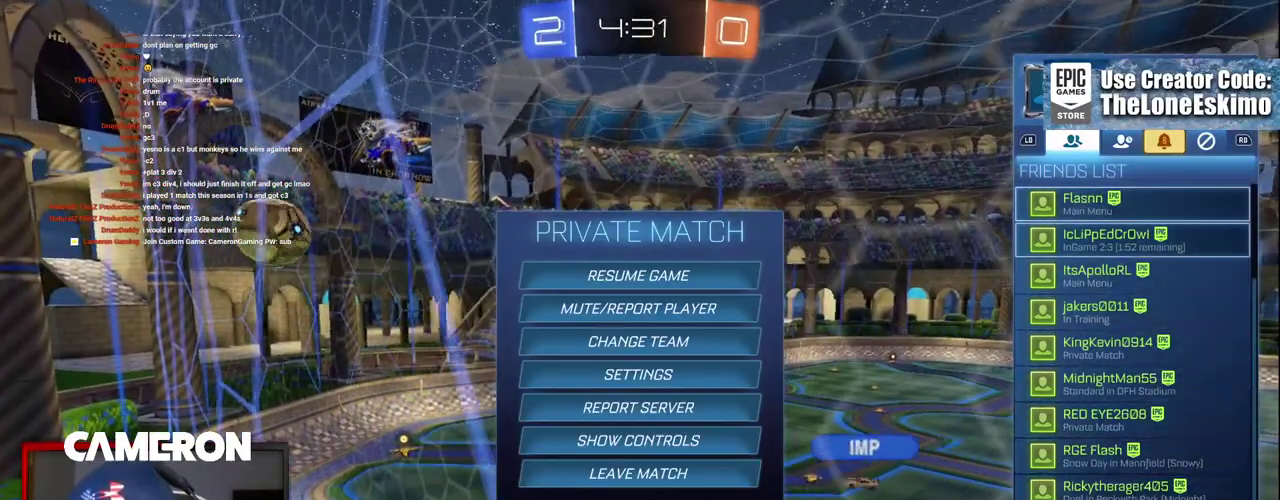
{"buttons": [], "left_stick": "center", "right_stick": "center", "events": [[50, "DPAD_DOWN", "up"], [150, "A", "down"], [267, "A", "up"]]}
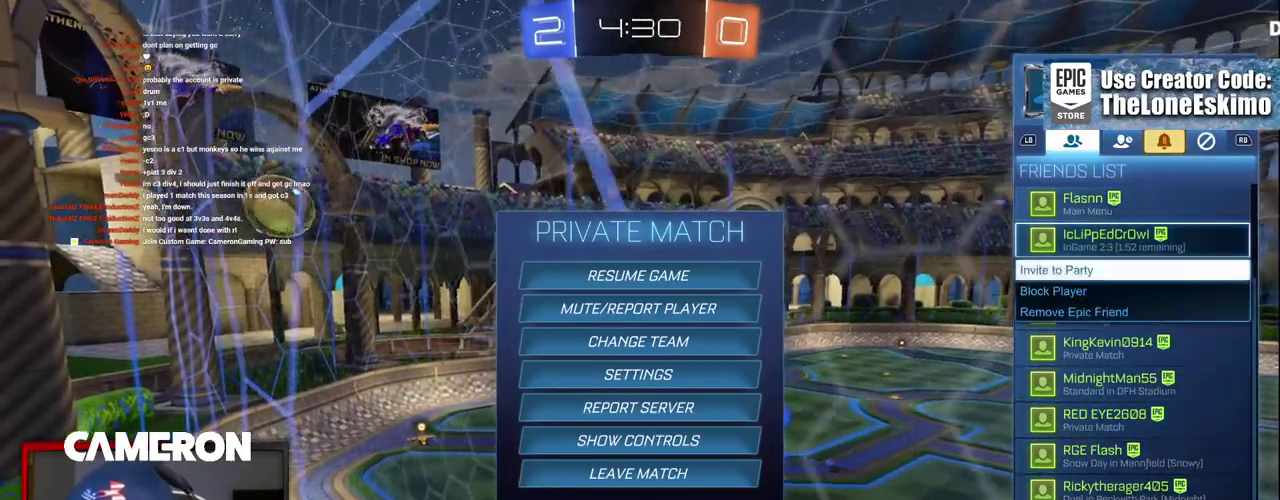
{"buttons": [], "left_stick": "center", "right_stick": "center", "events": [[100, "A", "down"], [200, "A", "up"]]}
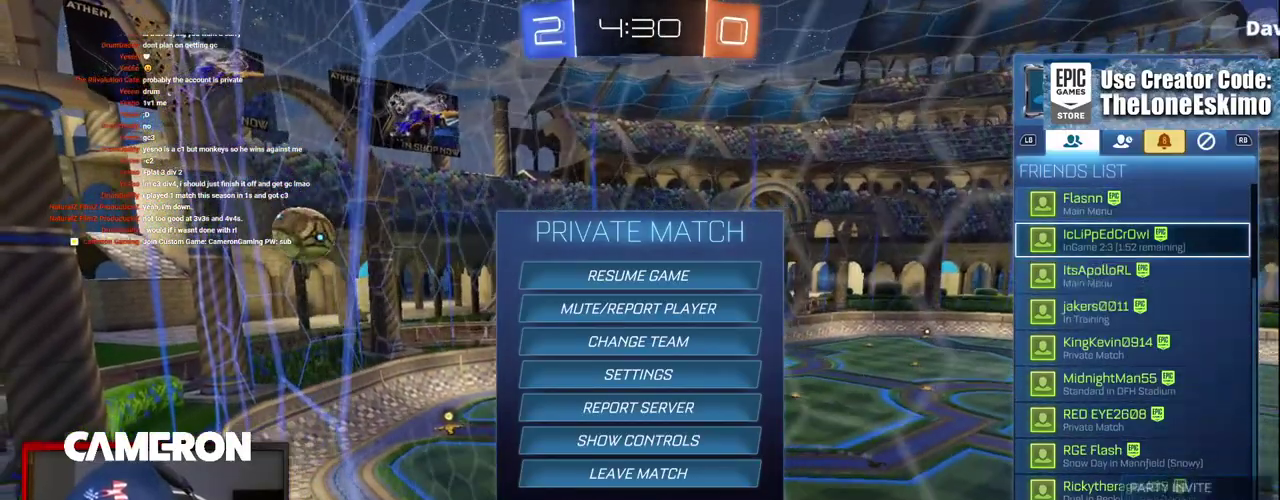
{"buttons": [], "left_stick": "center", "right_stick": "center", "events": []}
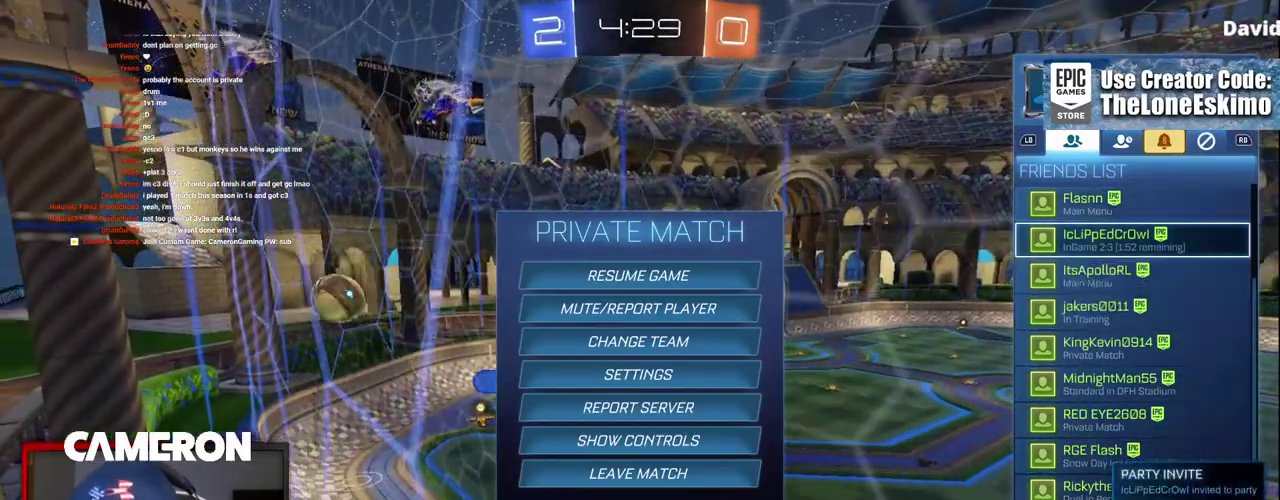
{"buttons": [], "left_stick": "center", "right_stick": "center", "events": [[100, "B", "down"], [233, "B", "up"]]}
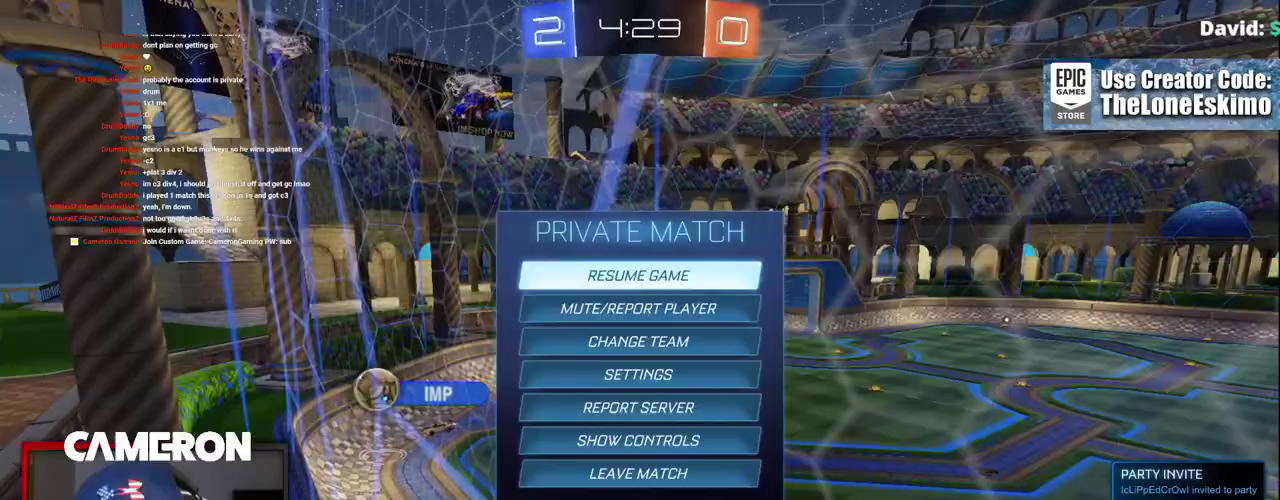
{"buttons": [], "left_stick": "center", "right_stick": "center", "events": []}
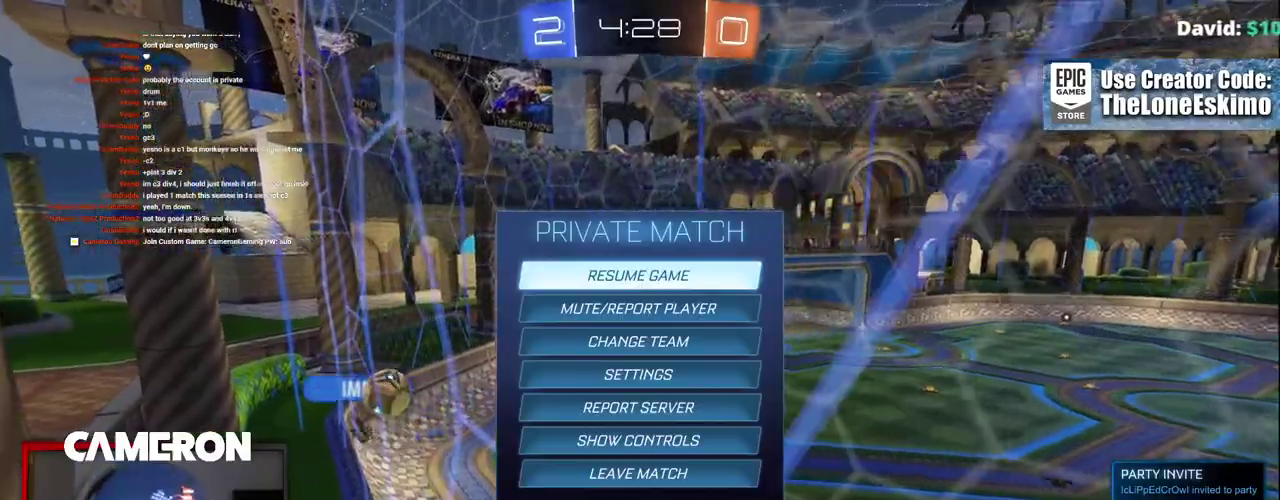
{"buttons": [], "left_stick": "center", "right_stick": "center", "events": []}
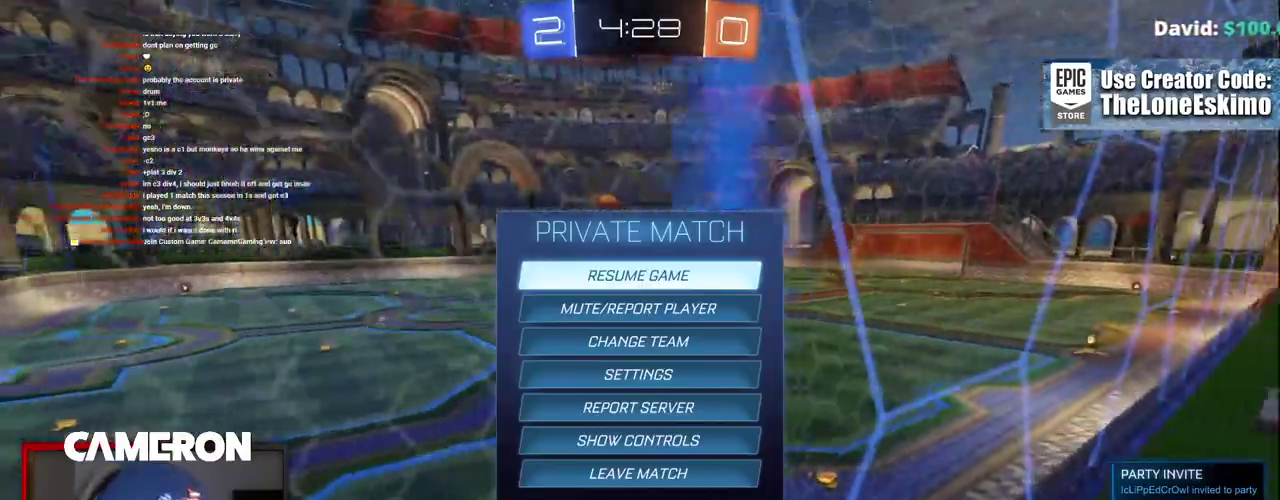
{"buttons": [], "left_stick": "center", "right_stick": "center", "events": []}
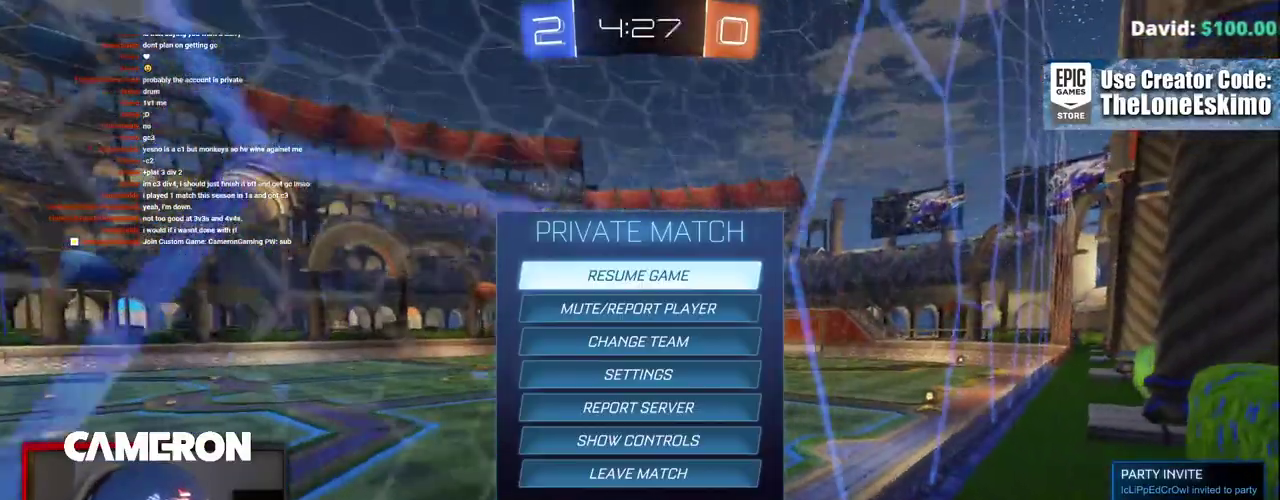
{"buttons": [], "left_stick": "center", "right_stick": "center", "events": []}
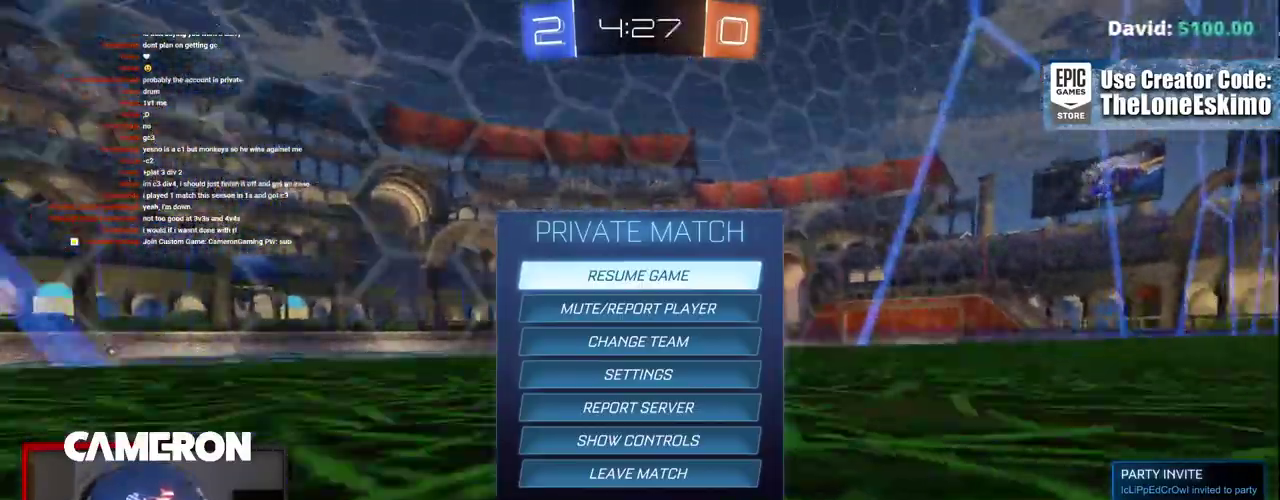
{"buttons": [], "left_stick": "center", "right_stick": "center", "events": []}
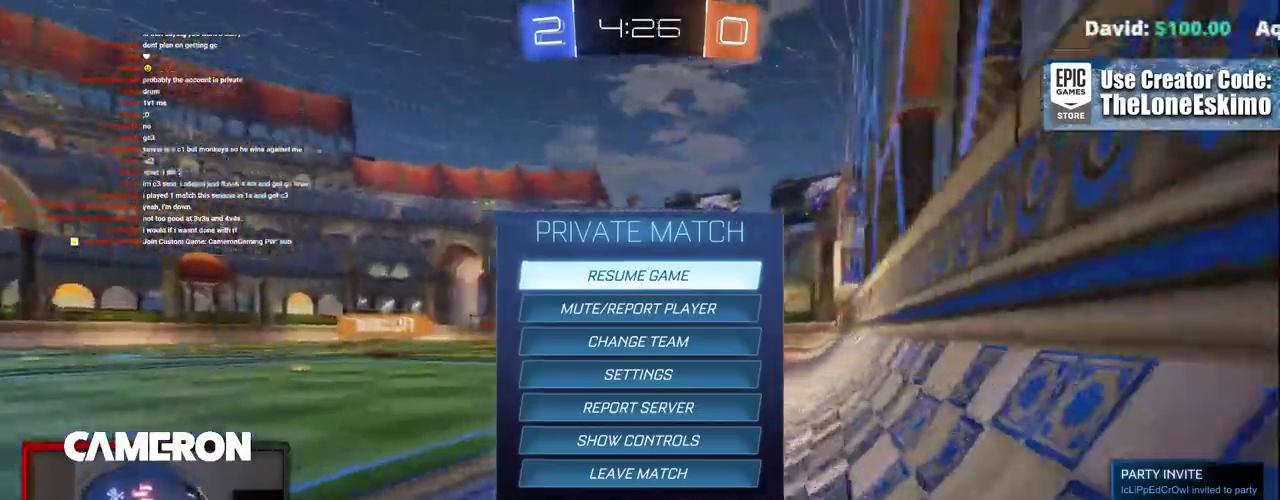
{"buttons": [], "left_stick": "center", "right_stick": "center", "events": [[83, "R2", "down"], [233, "R2", "up"]]}
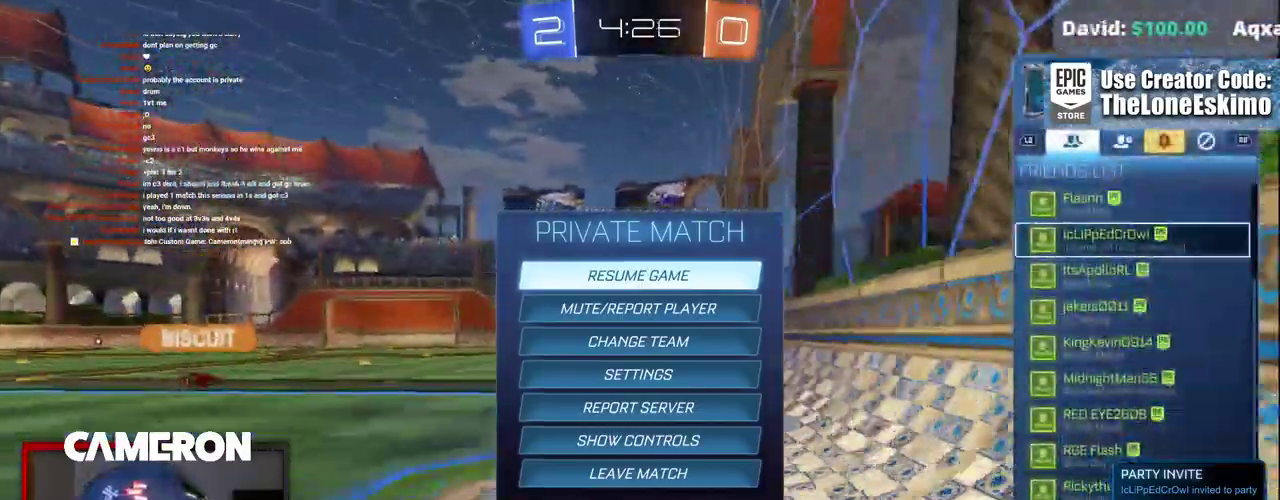
{"buttons": [], "left_stick": "center", "right_stick": "center", "events": []}
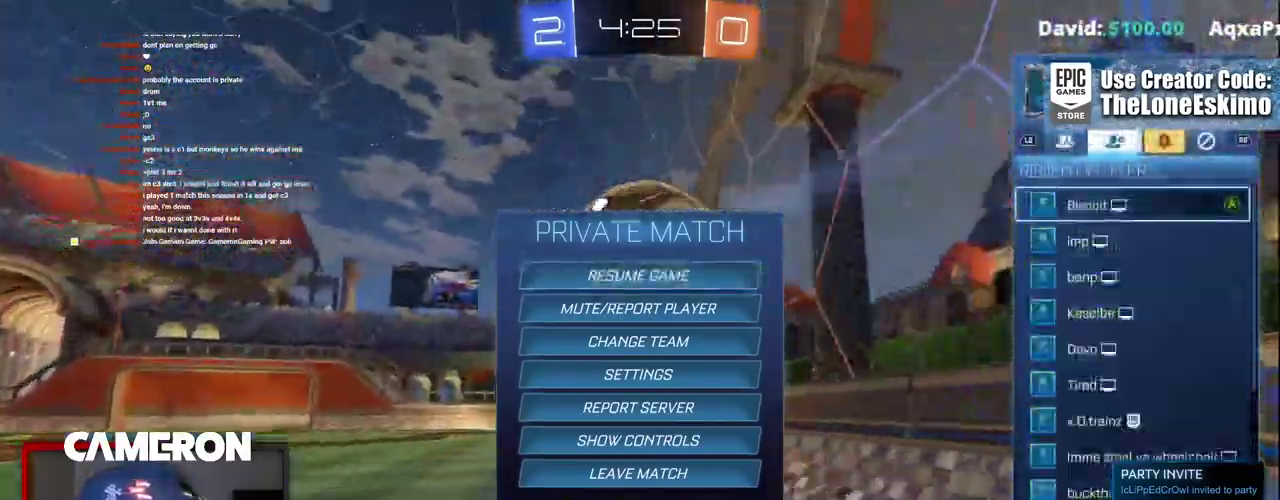
{"buttons": ["B"], "left_stick": "center", "right_stick": "center", "events": [[233, "B", "down"], [333, "B", "up"], [467, "B", "down"]]}
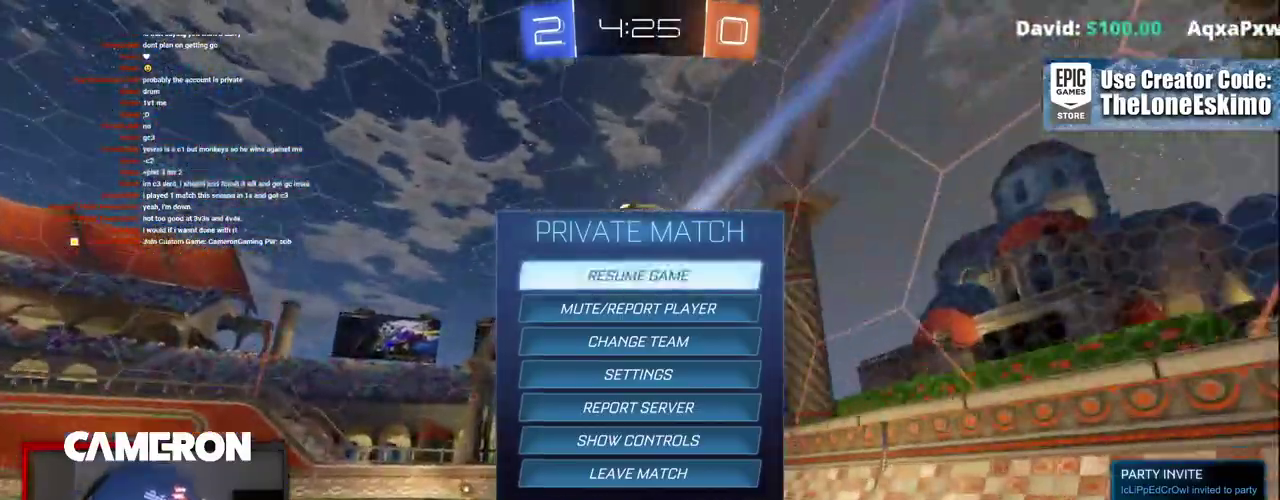
{"buttons": [], "left_stick": "center", "right_stick": "center", "events": [[33, "B", "up"]]}